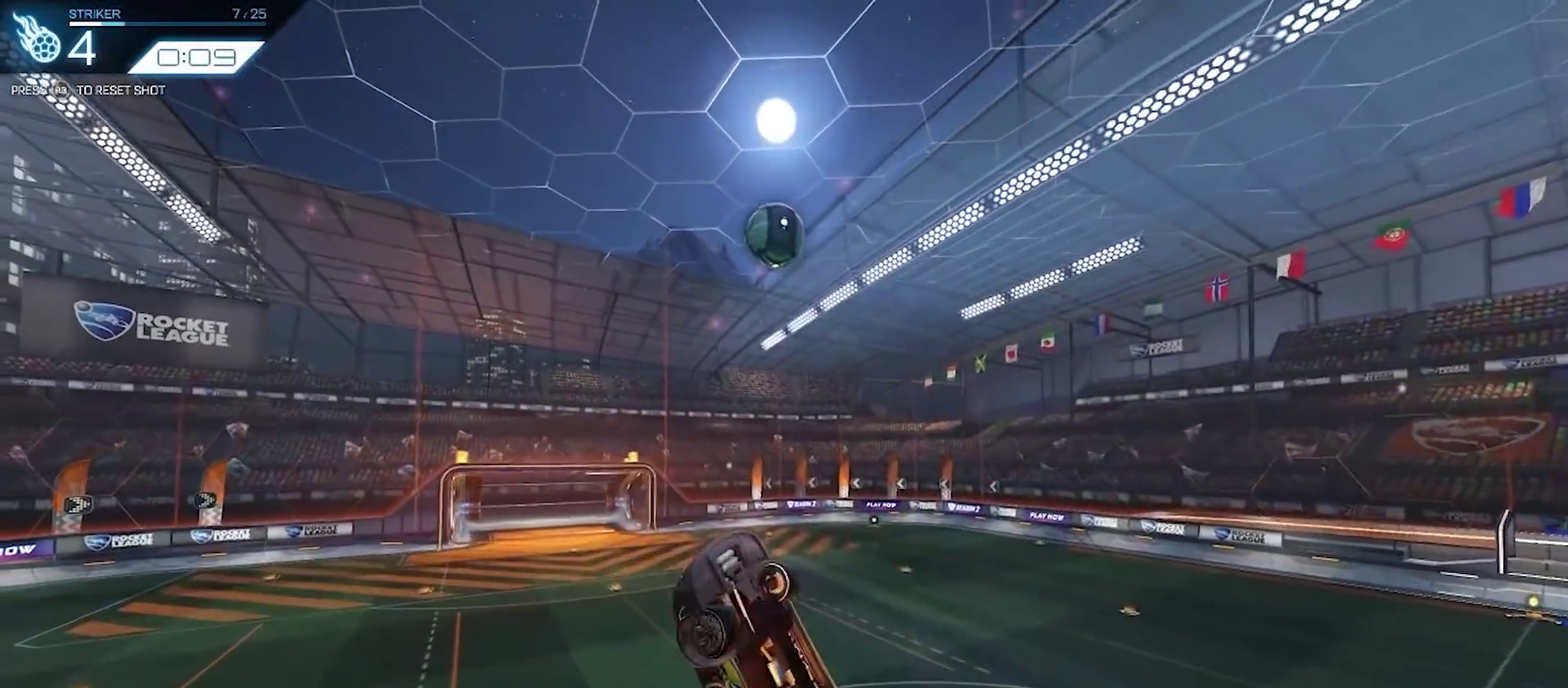
Gameplay with a controller (PlayStation layout); each line is a JSON object with the inputs held at the frame after it (dt_ms = milliseconds from this image to that frame). "events" lists button and stick changes between this image and that frame as [ms after this image, input, new state], when the widget could be followed in between. This document gives stick clicks only as held states, not as events.
{"dt_ms": 300, "buttons": ["R2"], "left_stick": "down-left", "right_stick": "center", "events": [[33, "CROSS", "up"], [67, "CIRCLE", "up"]]}
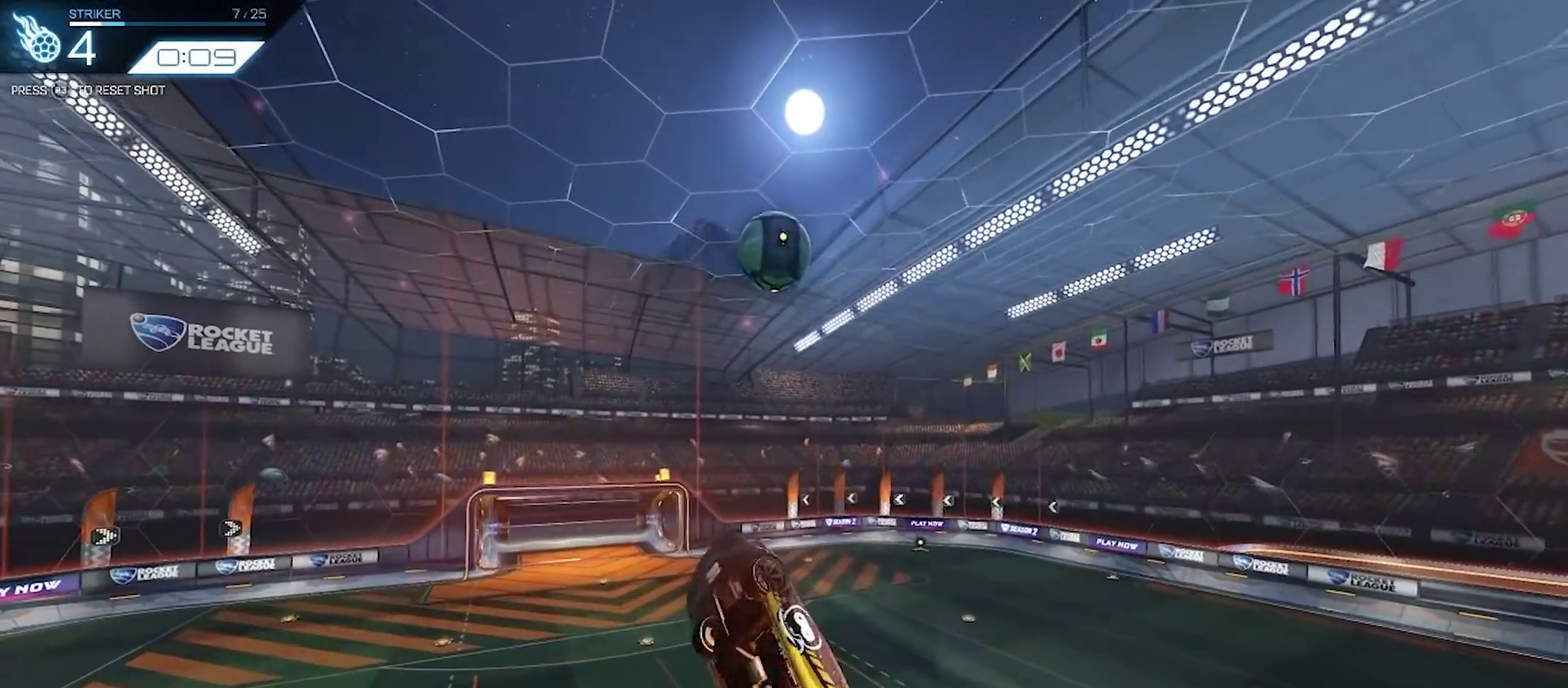
{"dt_ms": 400, "buttons": ["R2"], "left_stick": "down-left", "right_stick": "center", "events": [[50, "left_stick", "left"], [200, "CIRCLE", "down"], [333, "CIRCLE", "up"], [333, "left_stick", "down-left"]]}
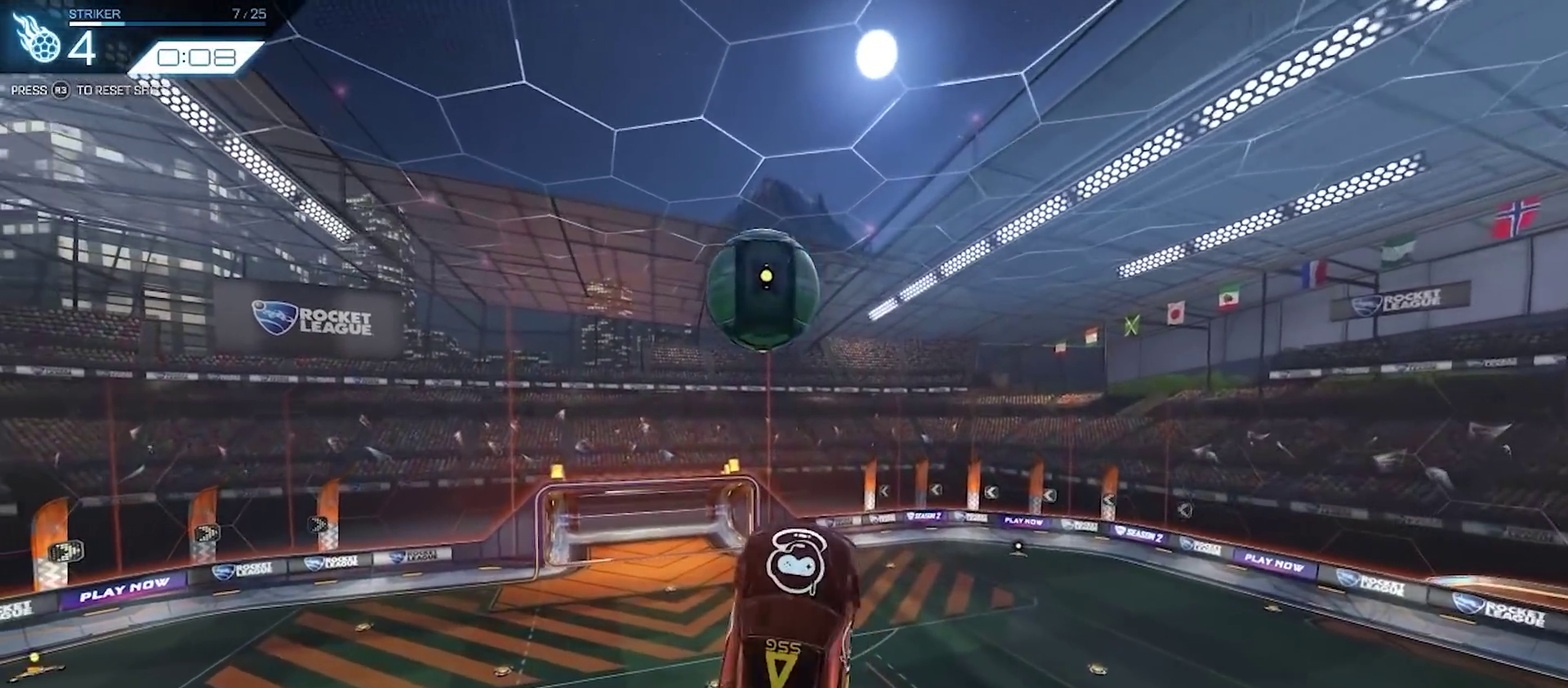
{"dt_ms": 800, "buttons": ["CIRCLE", "R2"], "left_stick": "down", "right_stick": "center", "events": [[67, "CIRCLE", "down"], [100, "left_stick", "down"], [133, "CIRCLE", "up"], [150, "R2", "up"], [200, "left_stick", "center"], [317, "right_stick", "down"], [433, "right_stick", "center"], [583, "R2", "down"], [600, "CIRCLE", "down"], [800, "left_stick", "down"]]}
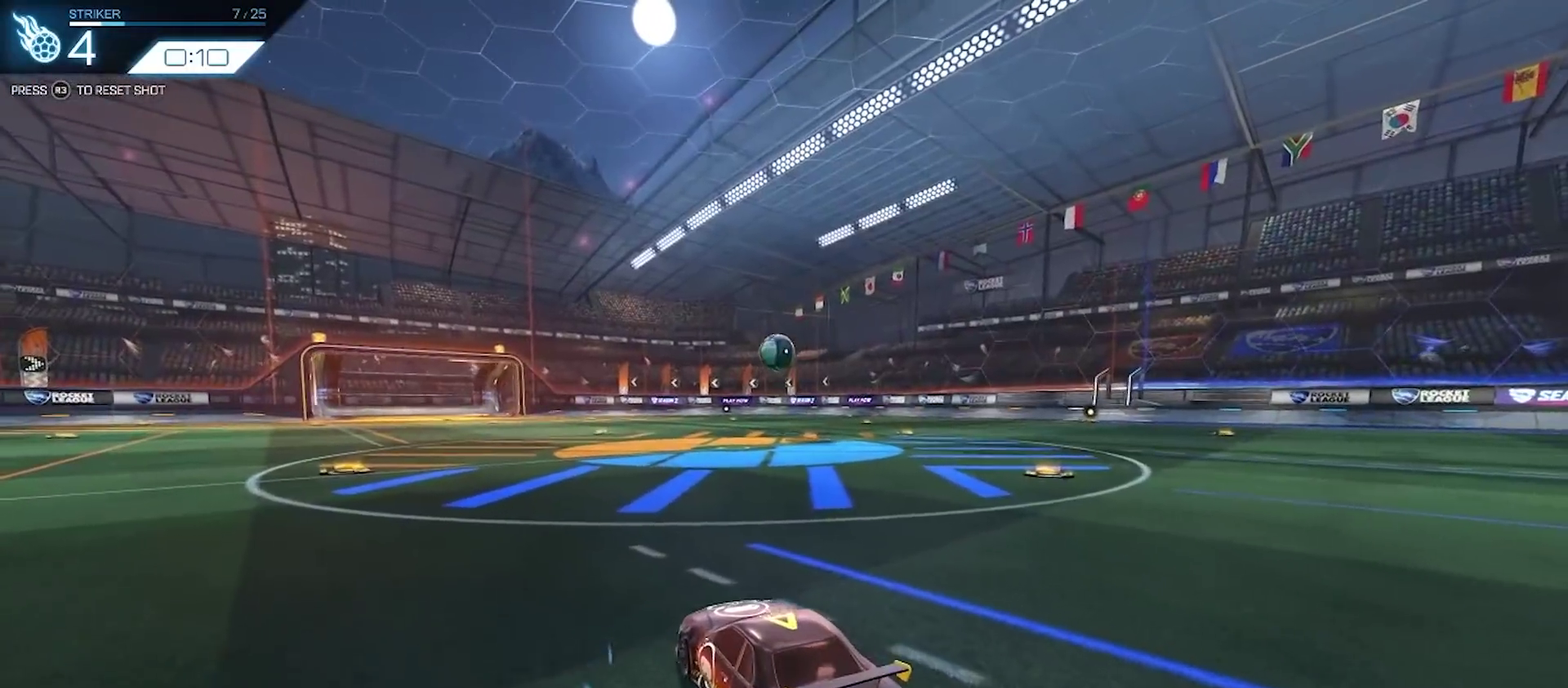
{"dt_ms": 300, "buttons": ["CIRCLE", "R2"], "left_stick": "center", "right_stick": "center"}
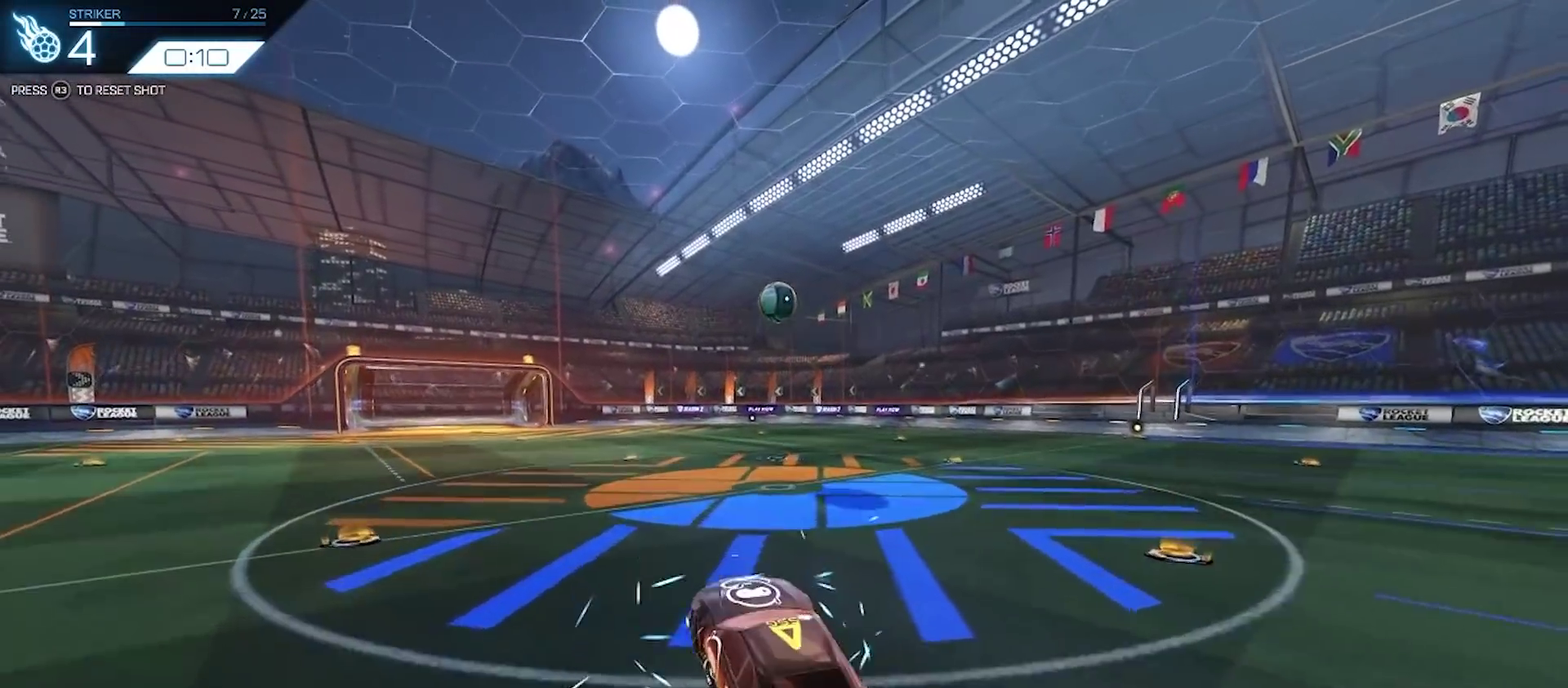
{"dt_ms": 400, "buttons": ["CROSS", "CIRCLE", "R2"], "left_stick": "left", "right_stick": "center", "events": [[33, "CIRCLE", "up"], [83, "CIRCLE", "down"], [117, "CROSS", "down"], [150, "left_stick", "down-right"], [267, "left_stick", "left"]]}
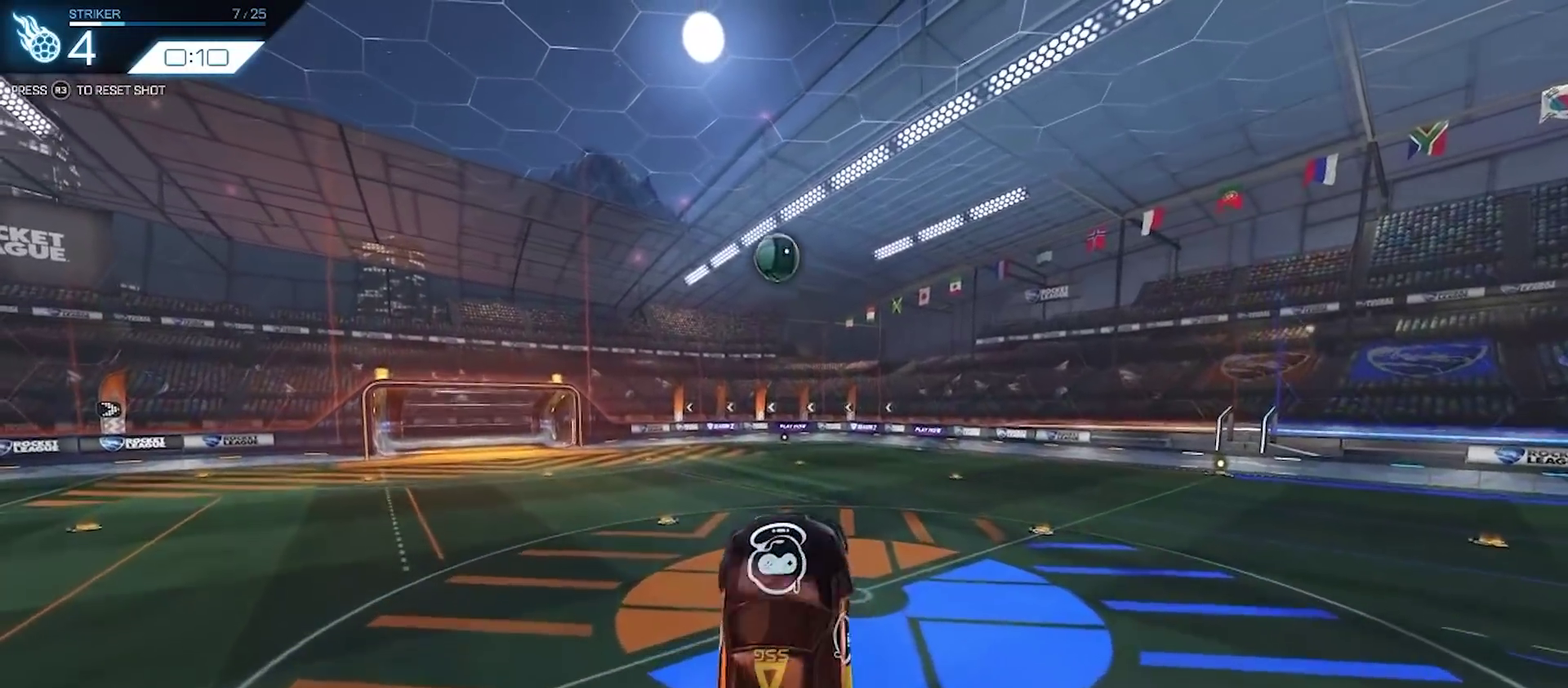
{"dt_ms": 800, "buttons": ["CIRCLE", "R2"], "left_stick": "left", "right_stick": "center", "events": [[233, "CROSS", "up"], [283, "left_stick", "down-left"], [433, "CIRCLE", "up"], [533, "CIRCLE", "down"], [550, "left_stick", "left"]]}
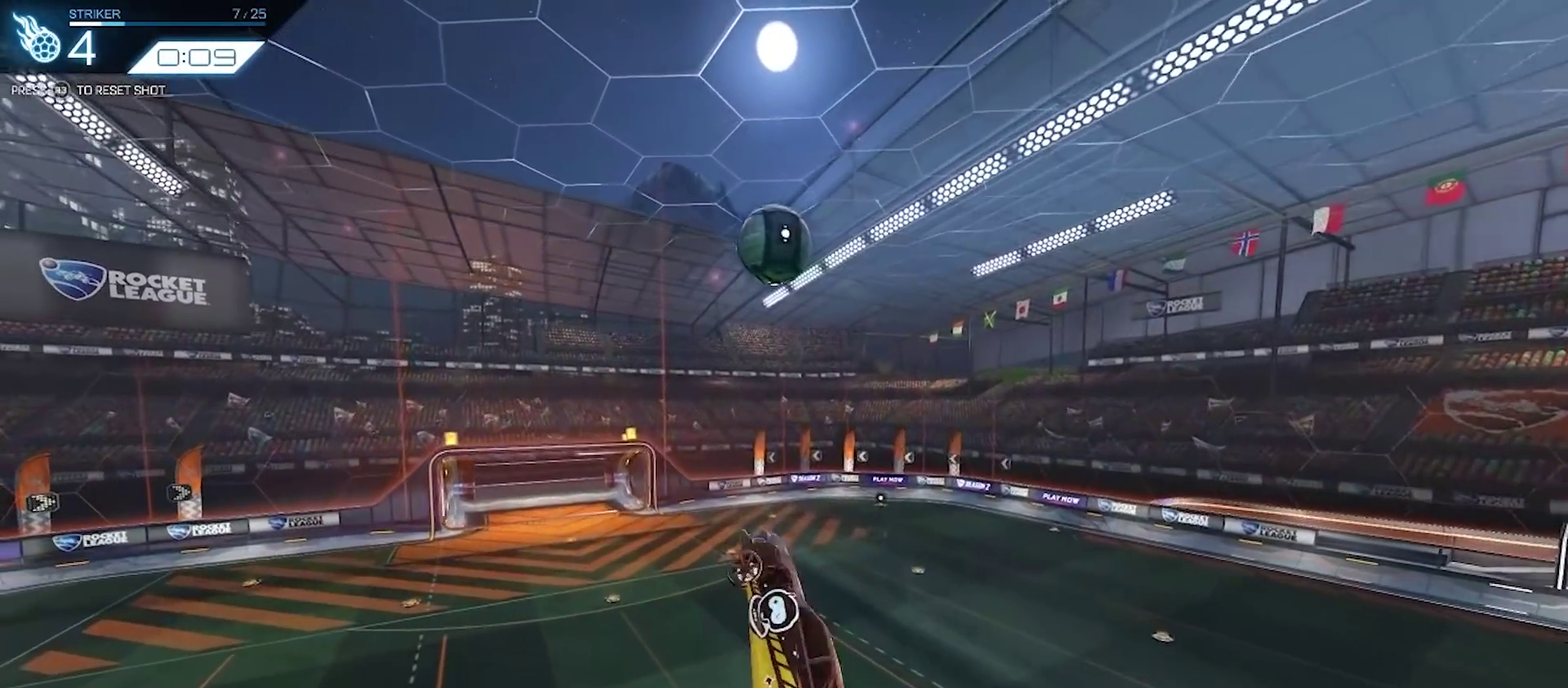
{"dt_ms": 300, "buttons": ["CIRCLE", "R2"], "left_stick": "down-left", "right_stick": "center", "events": [[50, "CIRCLE", "up"], [50, "left_stick", "down-left"], [167, "CIRCLE", "down"]]}
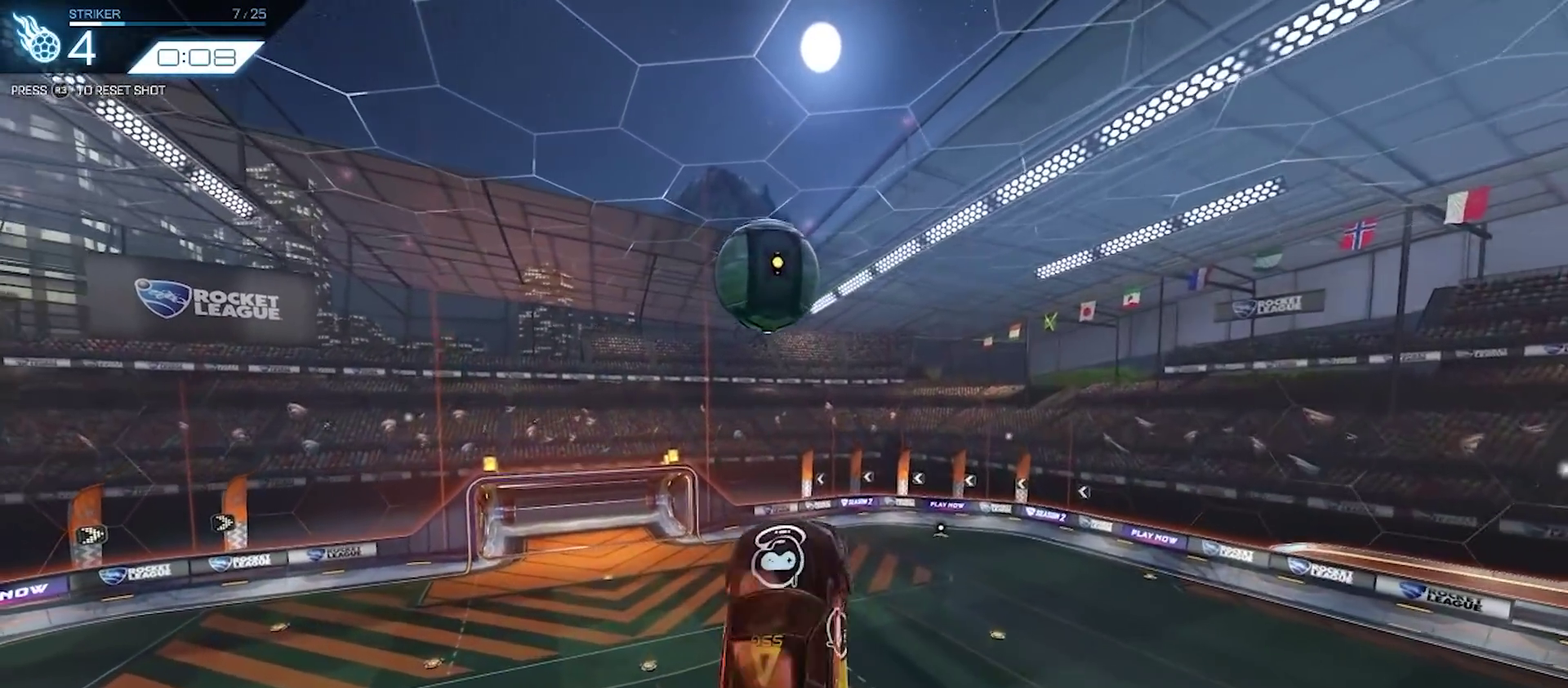
{"dt_ms": 500, "buttons": ["R2"], "left_stick": "up-left", "right_stick": "center", "events": [[267, "left_stick", "left"], [433, "CIRCLE", "up"], [467, "left_stick", "up-left"]]}
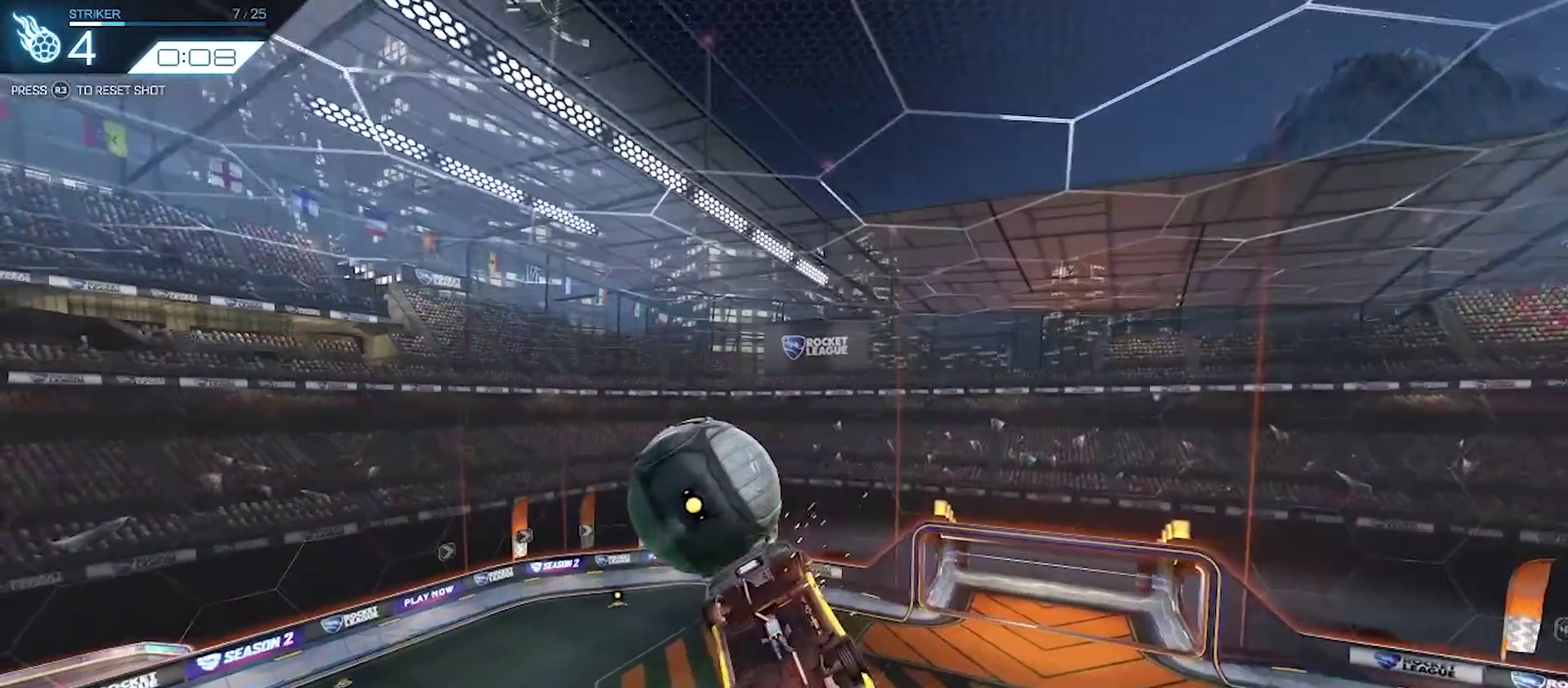
{"dt_ms": 700, "buttons": ["CROSS", "CIRCLE", "R2"], "left_stick": "down", "right_stick": "center"}
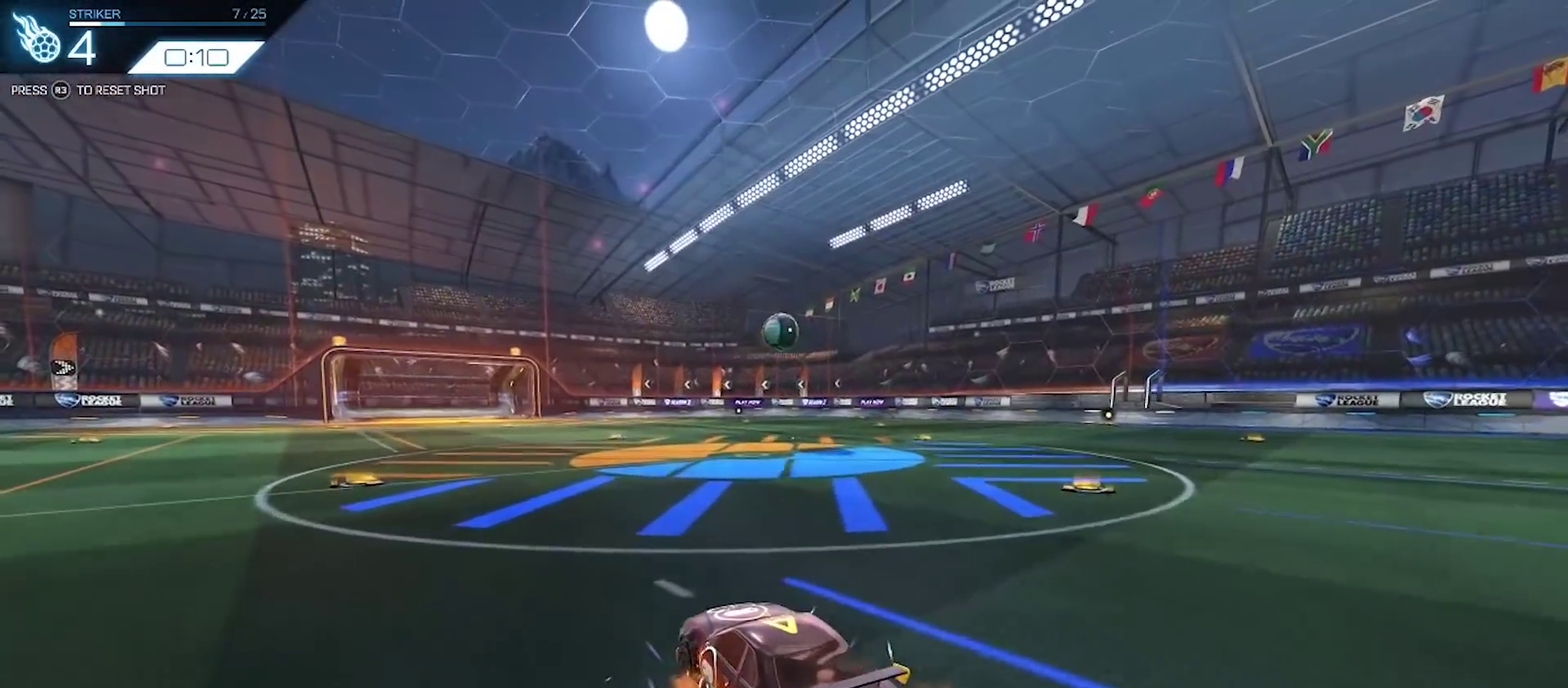
{"dt_ms": 300, "buttons": ["CROSS", "CIRCLE", "R2"], "left_stick": "center", "right_stick": "center"}
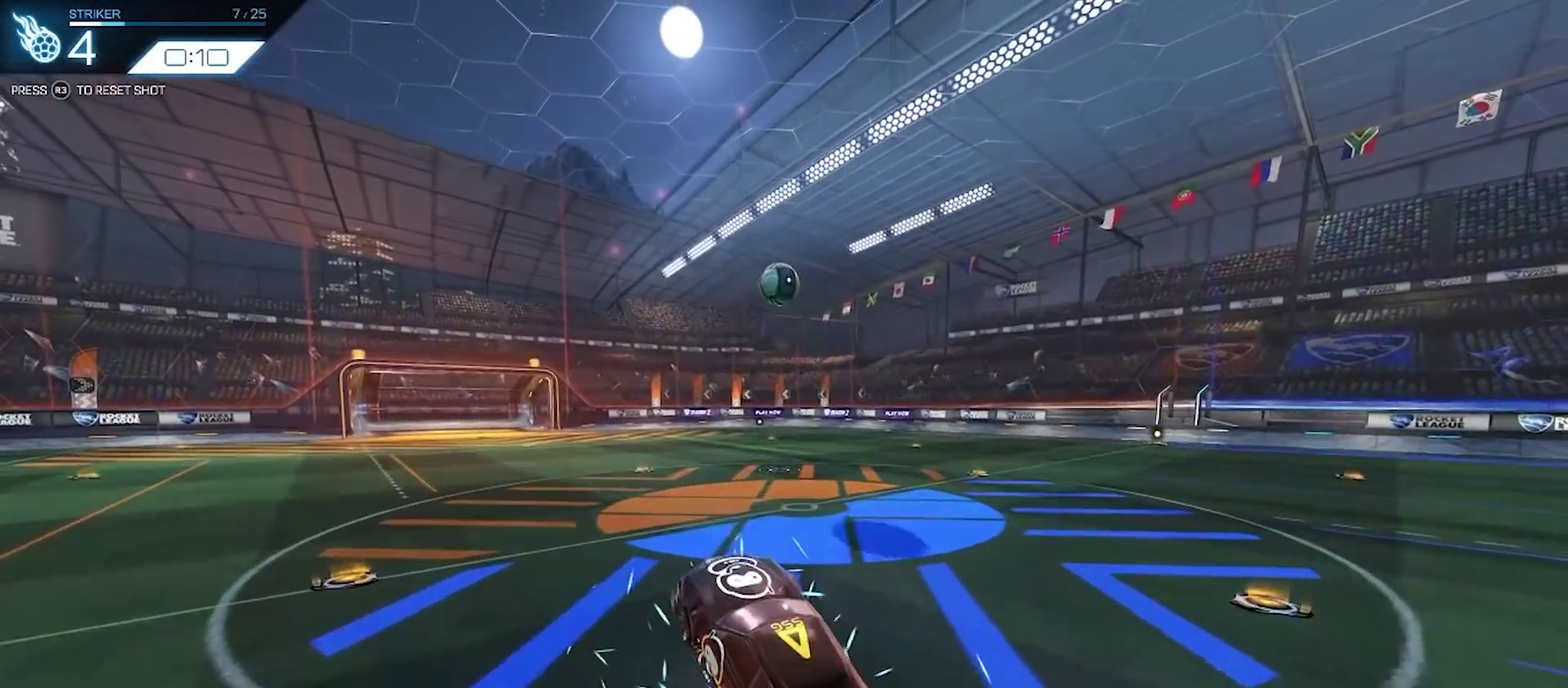
{"dt_ms": 500, "buttons": ["CROSS", "CIRCLE", "R2"], "left_stick": "down-right", "right_stick": "center", "events": [[17, "left_stick", "down-left"], [133, "left_stick", "down"], [200, "left_stick", "down-right"], [317, "left_stick", "right"], [433, "left_stick", "down-right"]]}